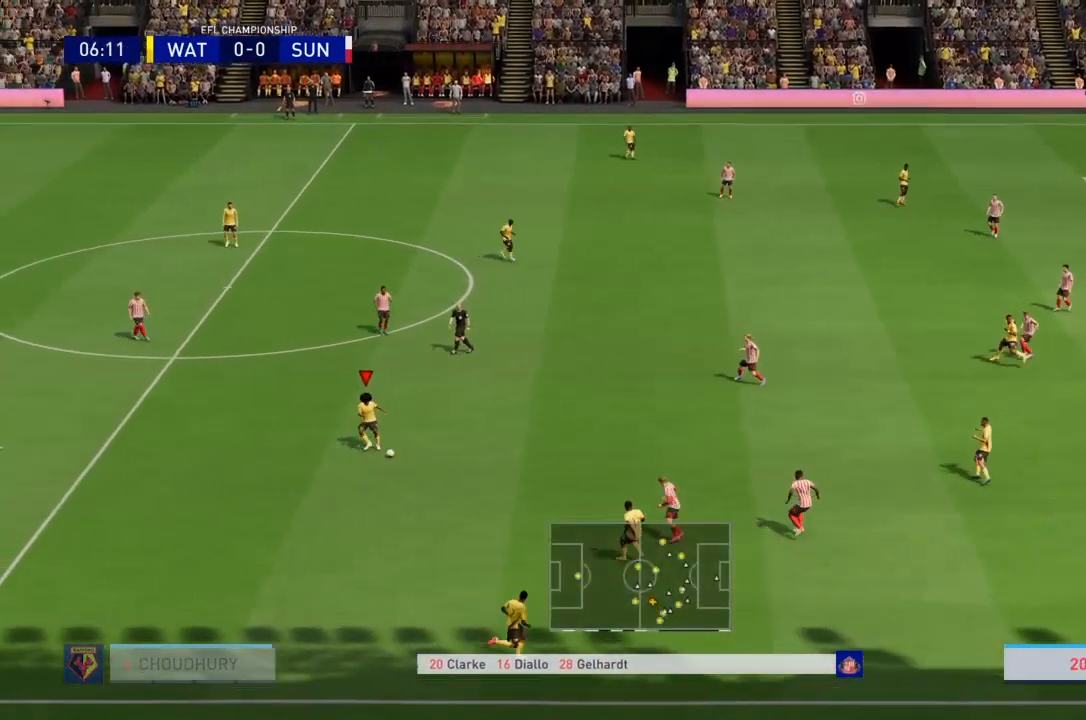
Gameplay with a controller (PlayStation layout); each line is a JSON object with the inputs held at the frame after it. "events" lists button and stick changes between this image and that frame as [ms after this image, input, new state], when the widget could be followed in between. Not read: L3 R3.
{"buttons": [], "left_stick": "up", "right_stick": "center", "events": []}
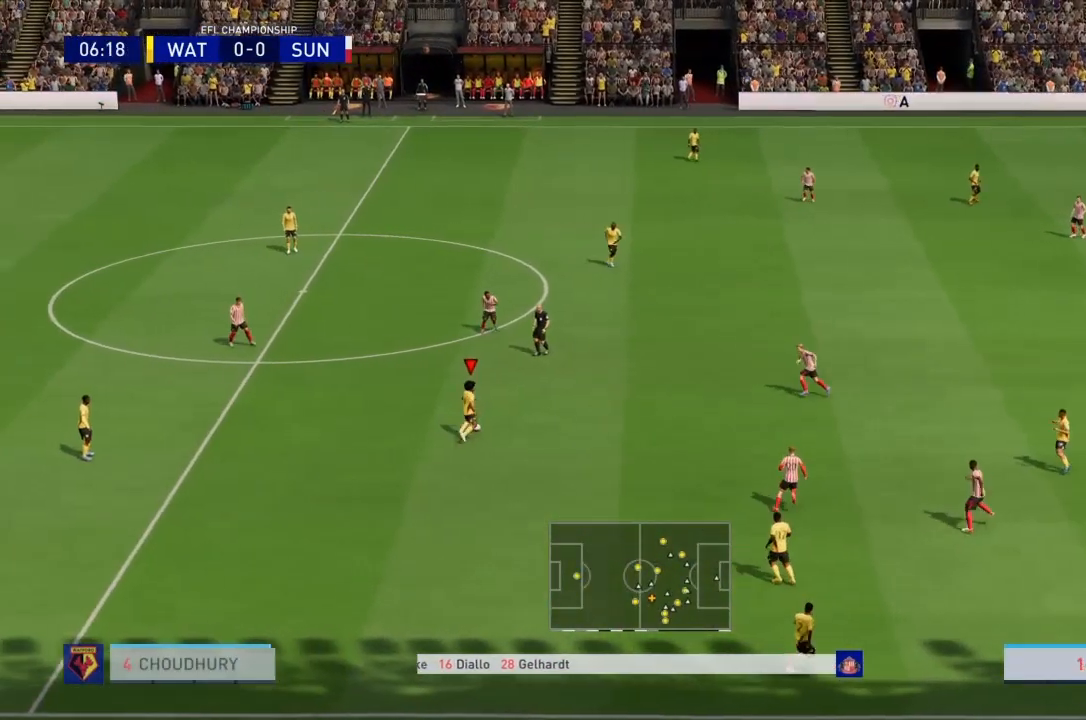
{"buttons": [], "left_stick": "up", "right_stick": "center", "events": [[267, "CROSS", "down"], [467, "CROSS", "up"]]}
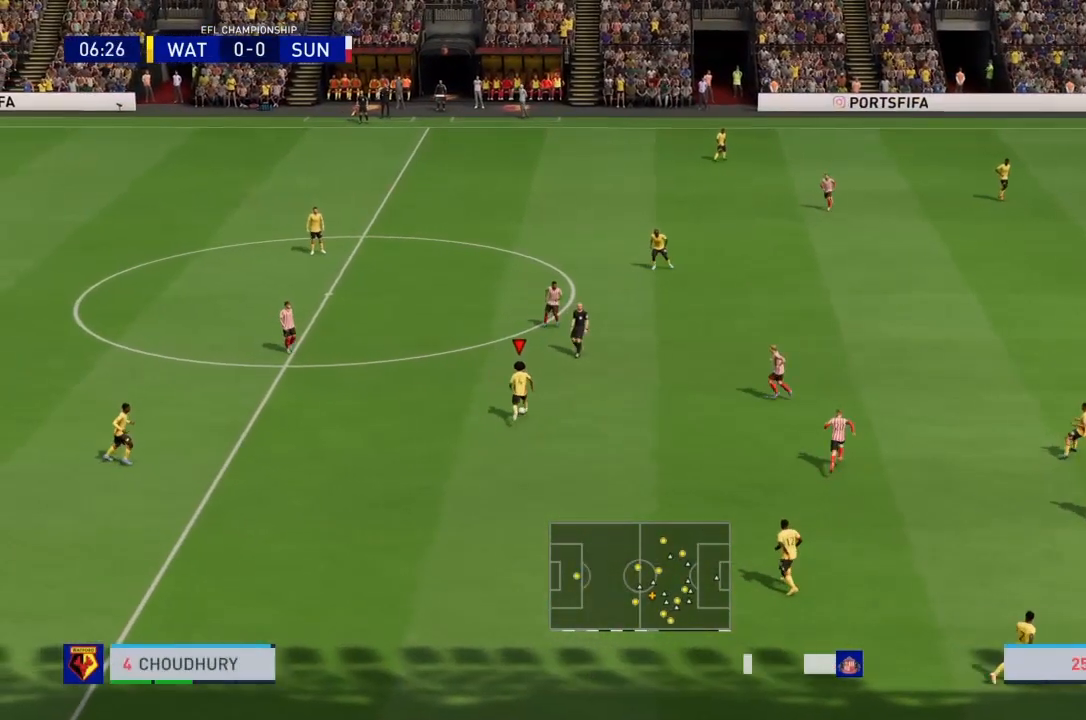
{"buttons": [], "left_stick": "up", "right_stick": "center", "events": []}
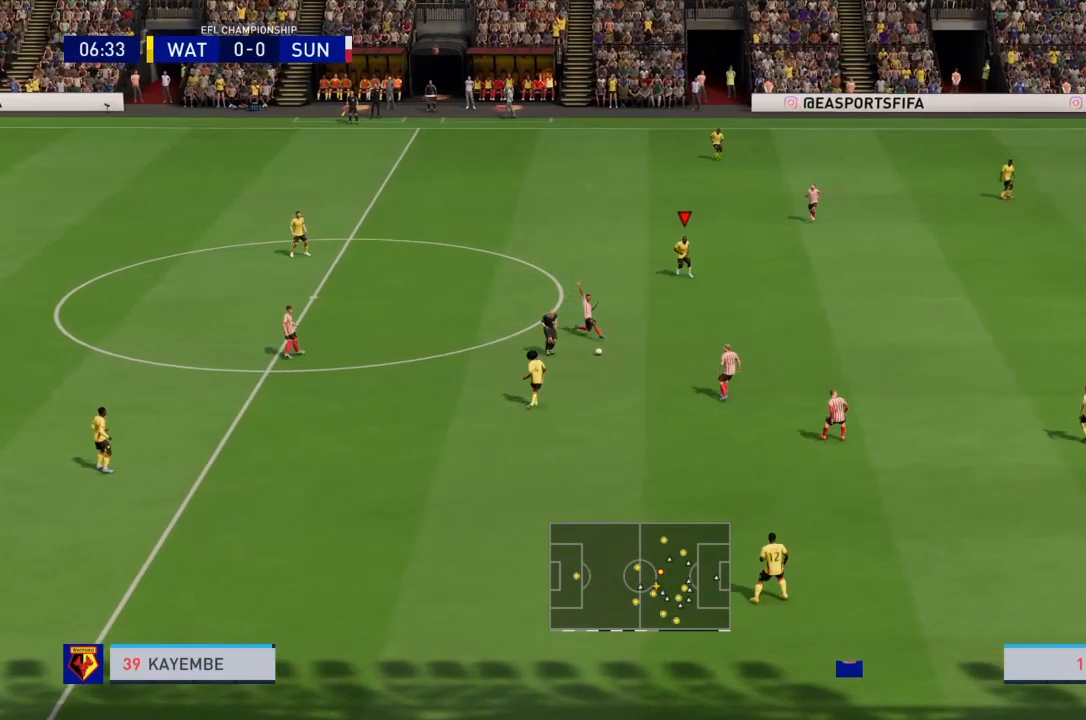
{"buttons": [], "left_stick": "center", "right_stick": "center", "events": [[133, "left_stick", "center"]]}
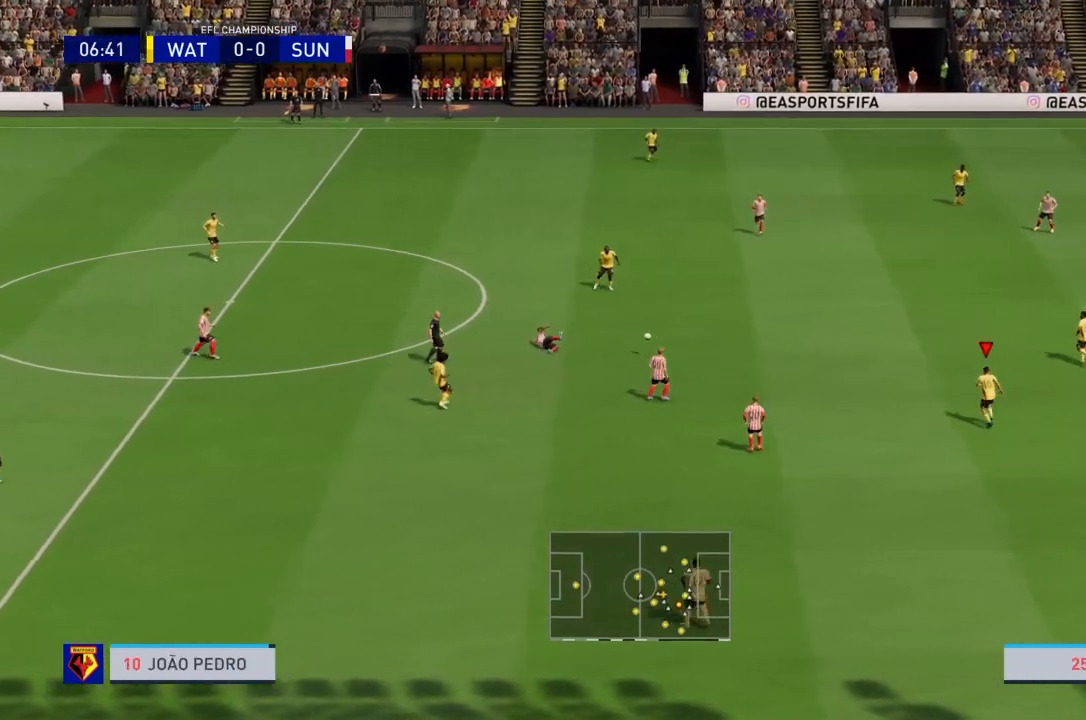
{"buttons": [], "left_stick": "center", "right_stick": "center", "events": []}
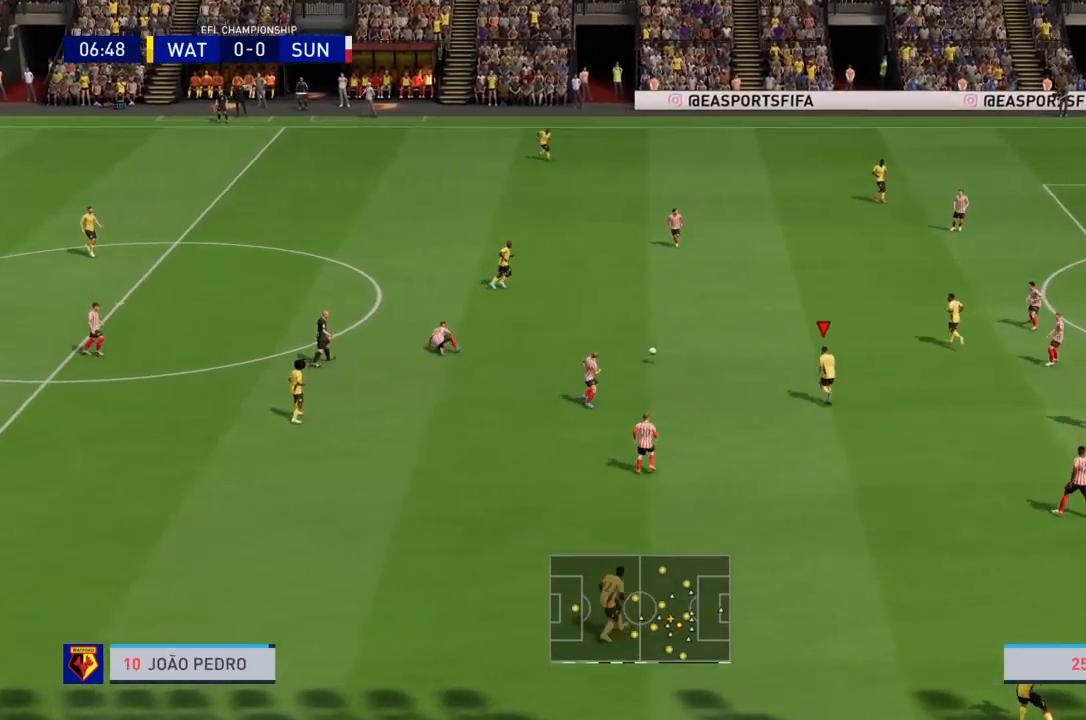
{"buttons": [], "left_stick": "right", "right_stick": "center", "events": [[66, "left_stick", "up-right"], [133, "left_stick", "up-left"], [267, "R2", "down"], [400, "R2", "up"], [434, "left_stick", "up-right"], [500, "left_stick", "right"]]}
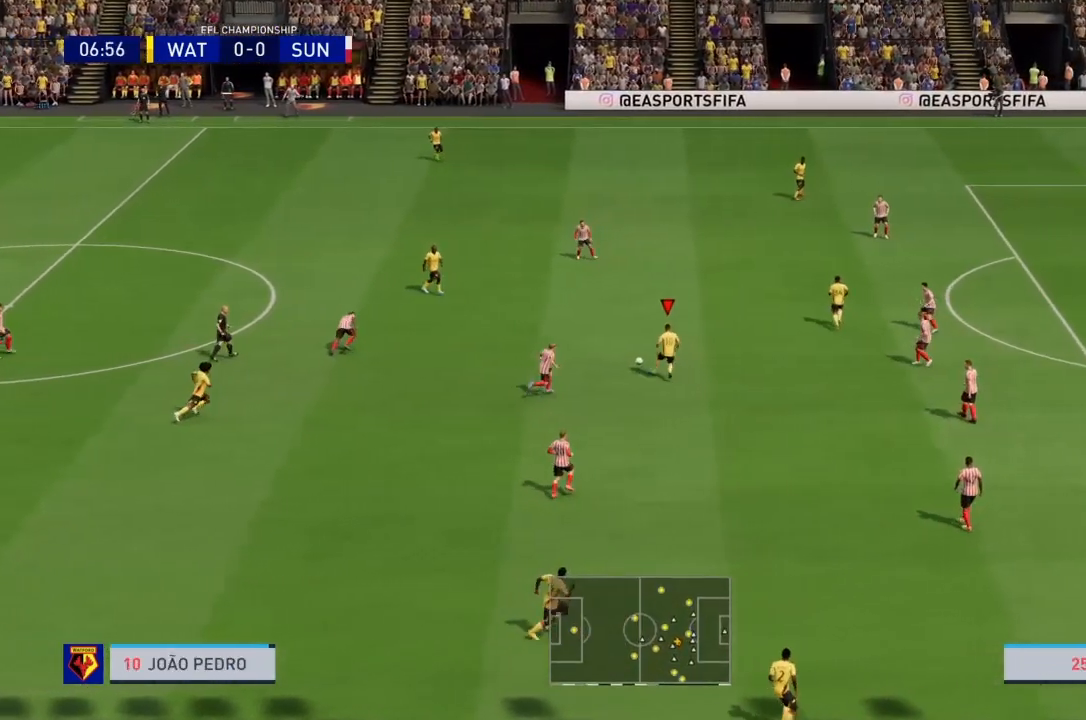
{"buttons": [], "left_stick": "right", "right_stick": "center", "events": []}
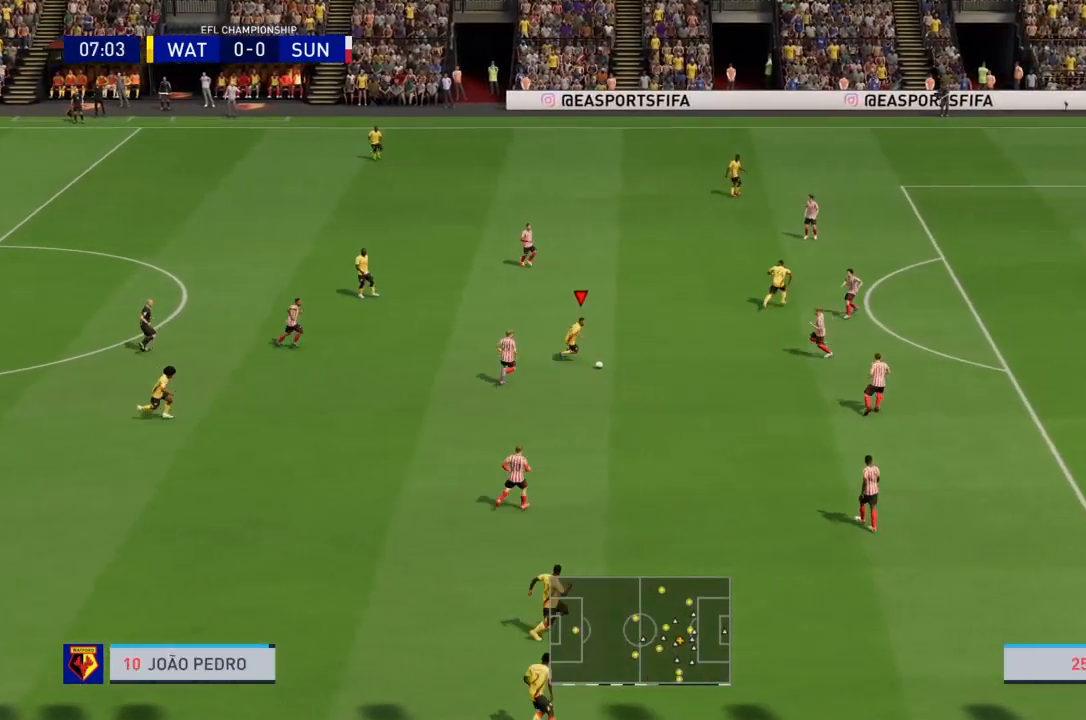
{"buttons": ["R2"], "left_stick": "right", "right_stick": "center", "events": [[67, "R2", "down"]]}
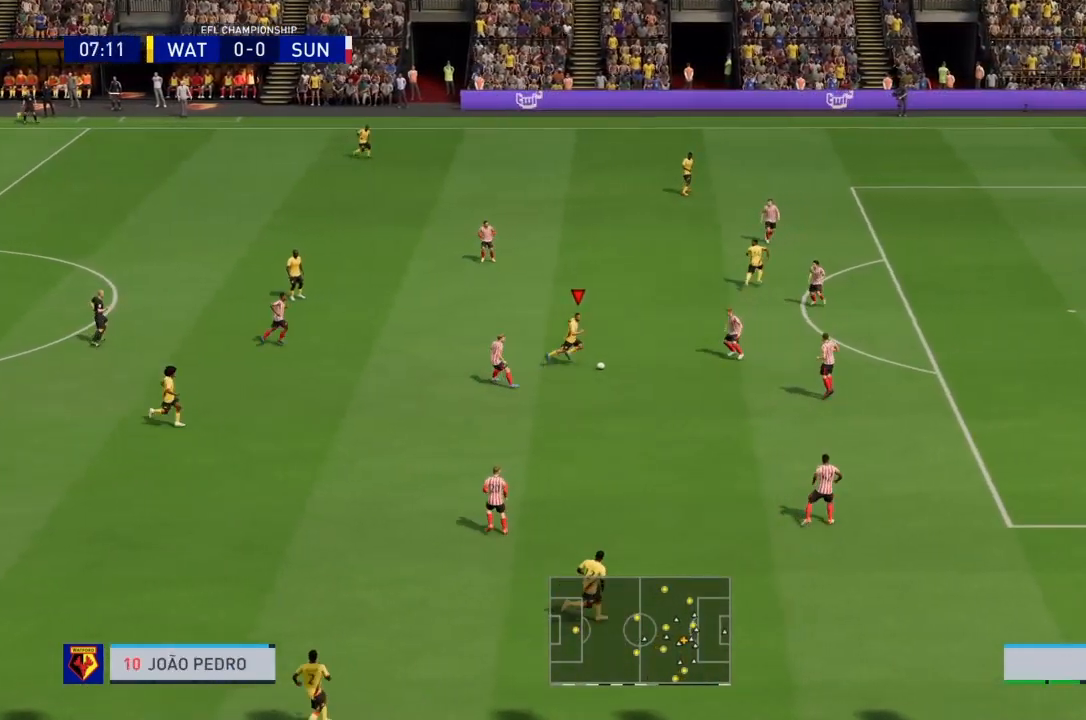
{"buttons": ["R2"], "left_stick": "down-right", "right_stick": "center", "events": [[200, "left_stick", "down-right"]]}
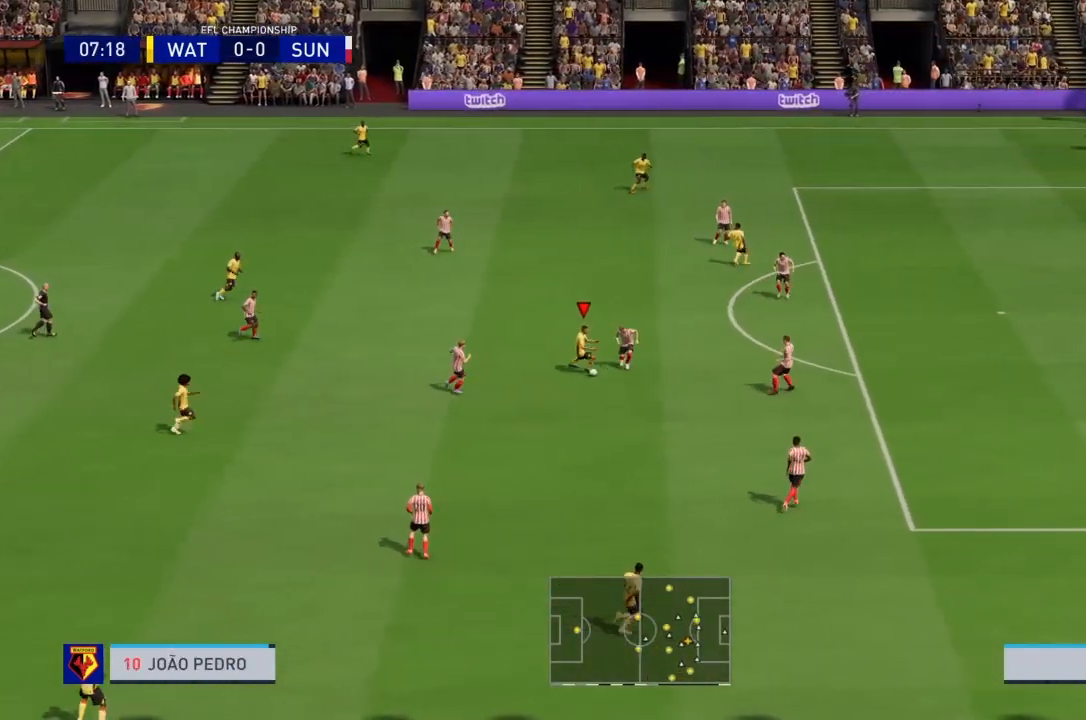
{"buttons": ["R2"], "left_stick": "down-right", "right_stick": "center", "events": []}
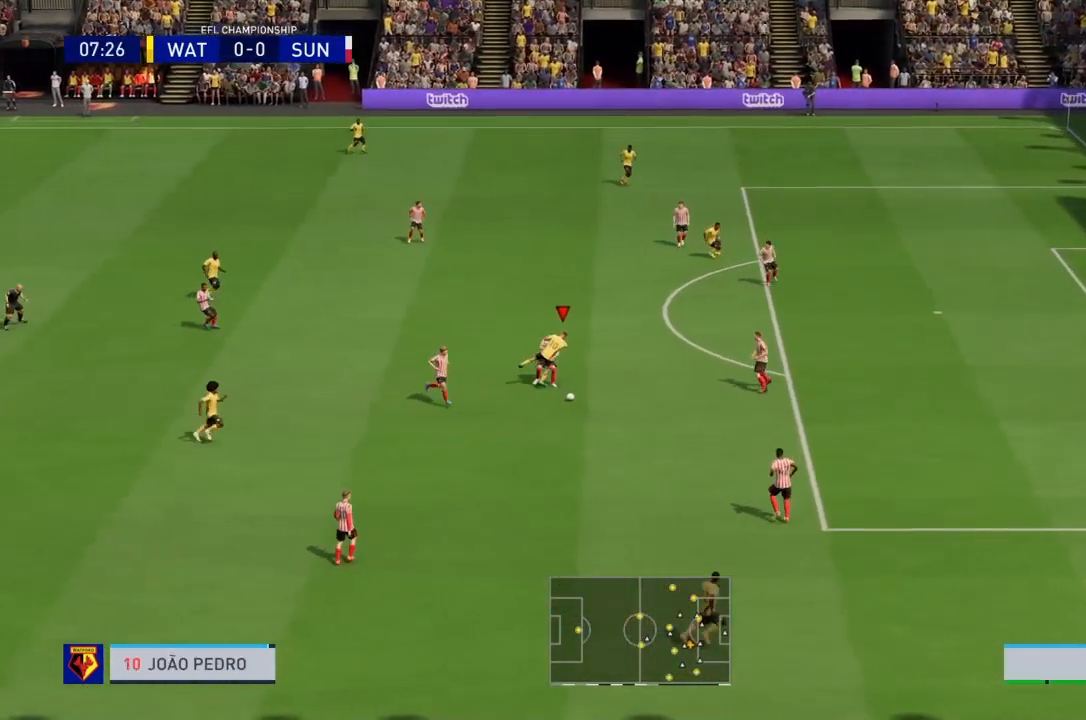
{"buttons": [], "left_stick": "down-right", "right_stick": "center", "events": [[434, "R2", "up"]]}
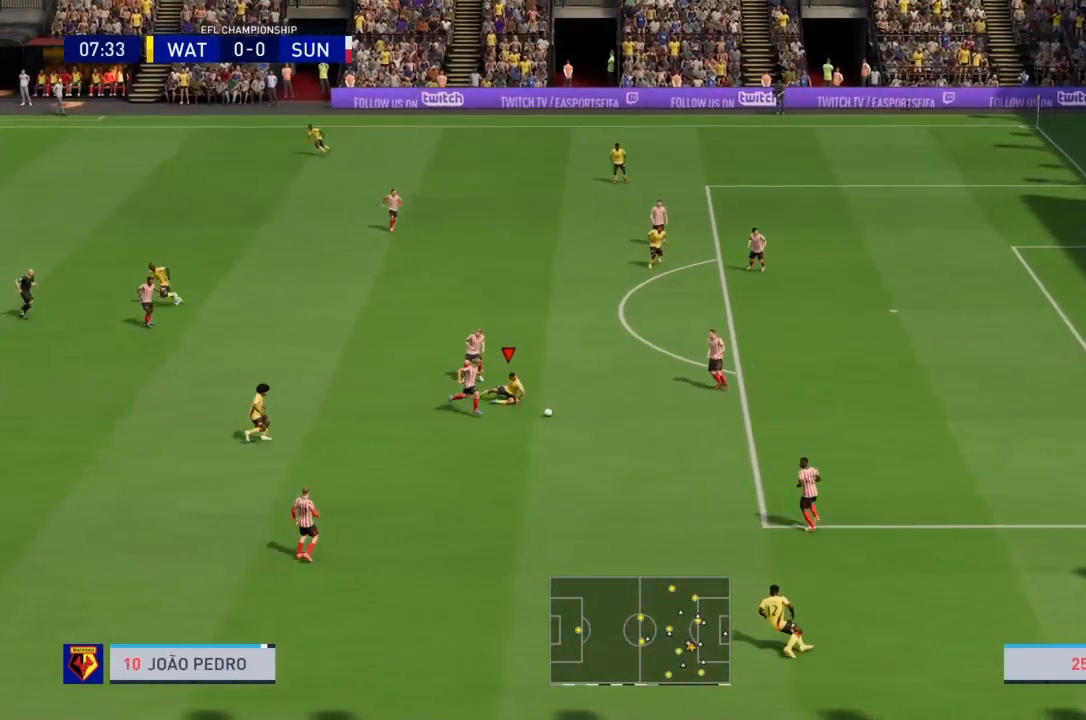
{"buttons": ["L2", "R2"], "left_stick": "center", "right_stick": "center", "events": [[267, "left_stick", "center"], [300, "L2", "down"], [300, "R2", "down"]]}
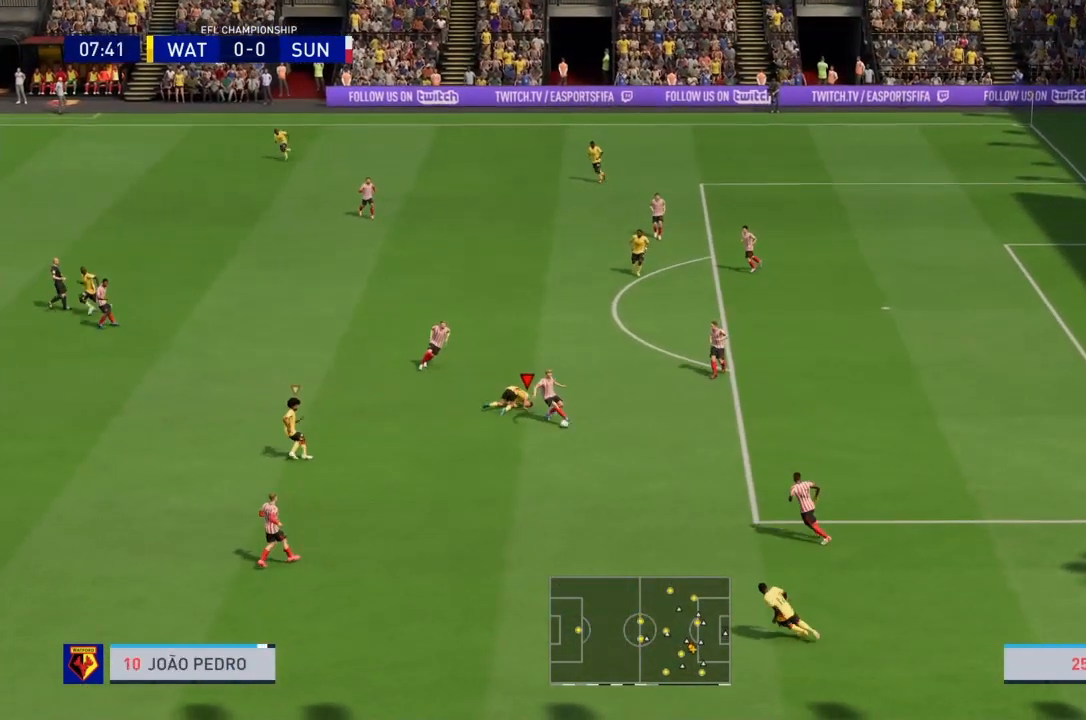
{"buttons": ["L2", "R2"], "left_stick": "center", "right_stick": "center", "events": []}
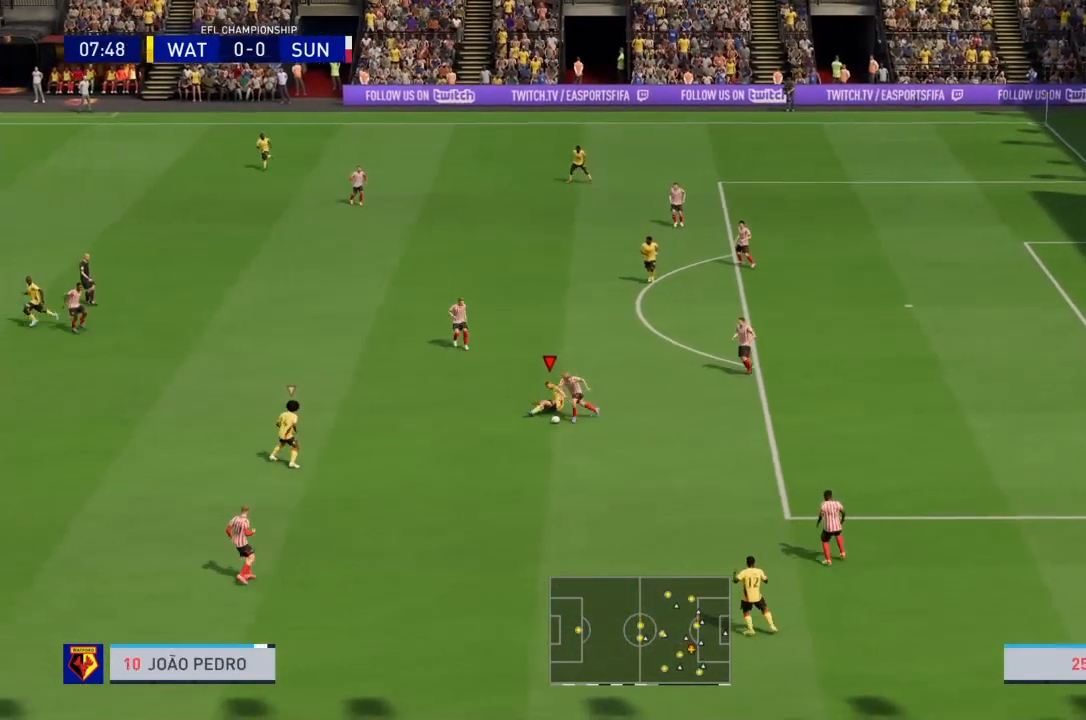
{"buttons": [], "left_stick": "center", "right_stick": "center", "events": [[267, "L2", "up"], [300, "R2", "up"]]}
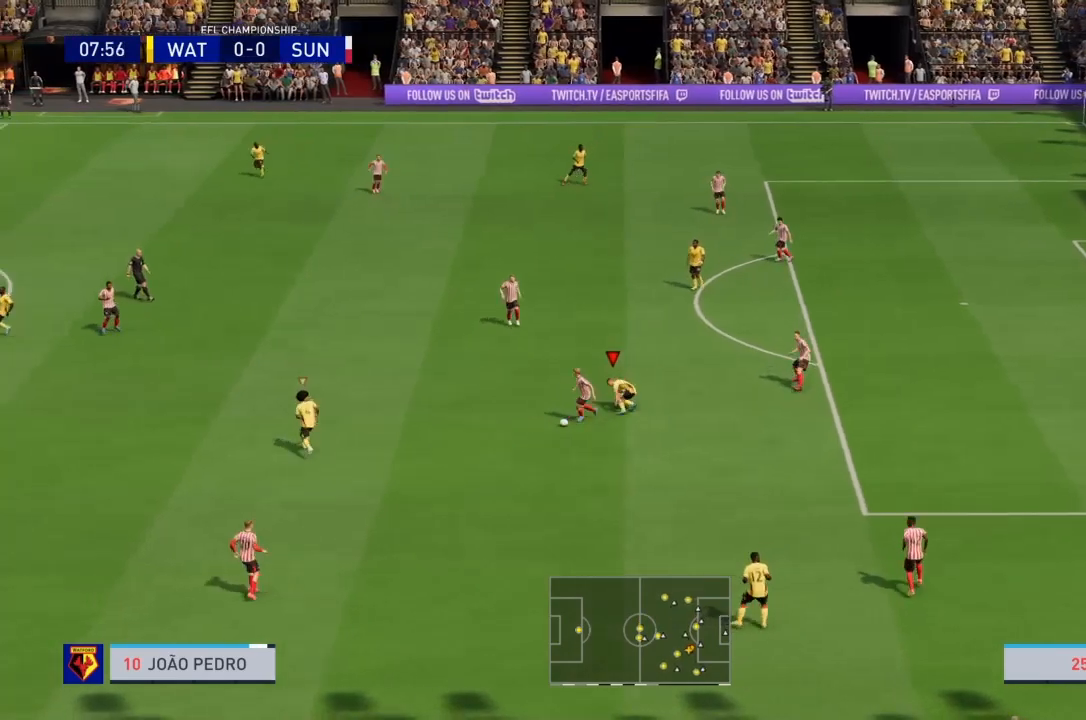
{"buttons": ["CROSS", "R2"], "left_stick": "right", "right_stick": "center", "events": [[34, "L1", "down"], [34, "left_stick", "up"], [200, "L1", "up"], [200, "left_stick", "up-right"], [234, "R2", "down"], [401, "CROSS", "down"], [501, "left_stick", "right"]]}
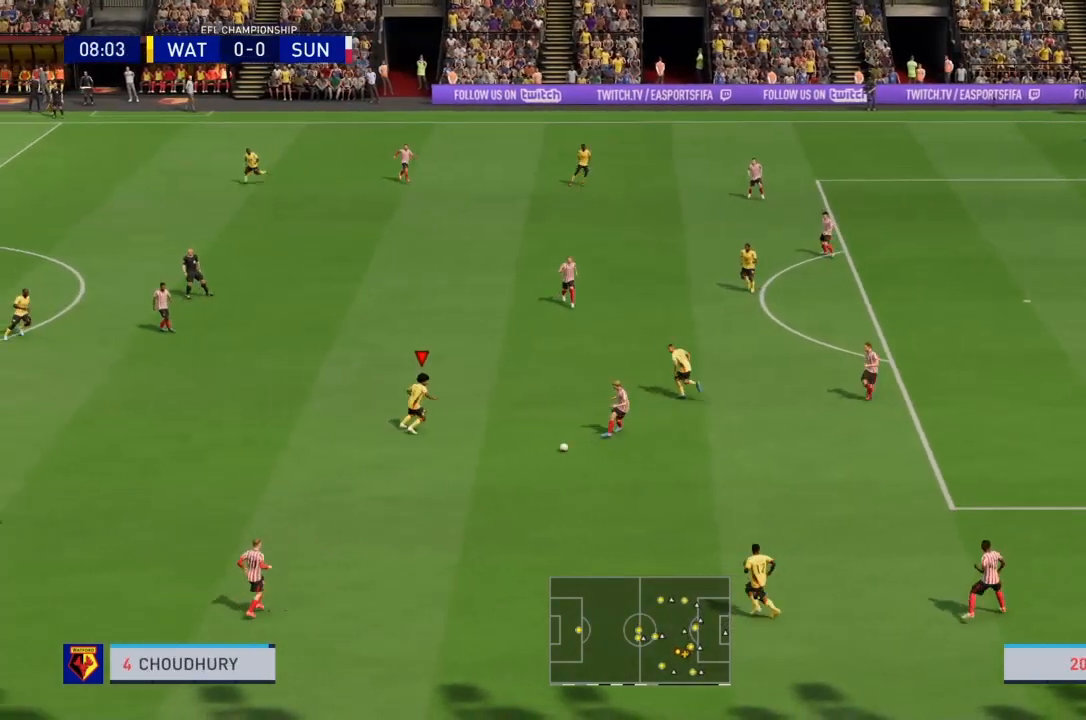
{"buttons": ["CROSS", "R2"], "left_stick": "center", "right_stick": "center", "events": [[100, "left_stick", "down-right"], [333, "left_stick", "down"], [500, "left_stick", "center"]]}
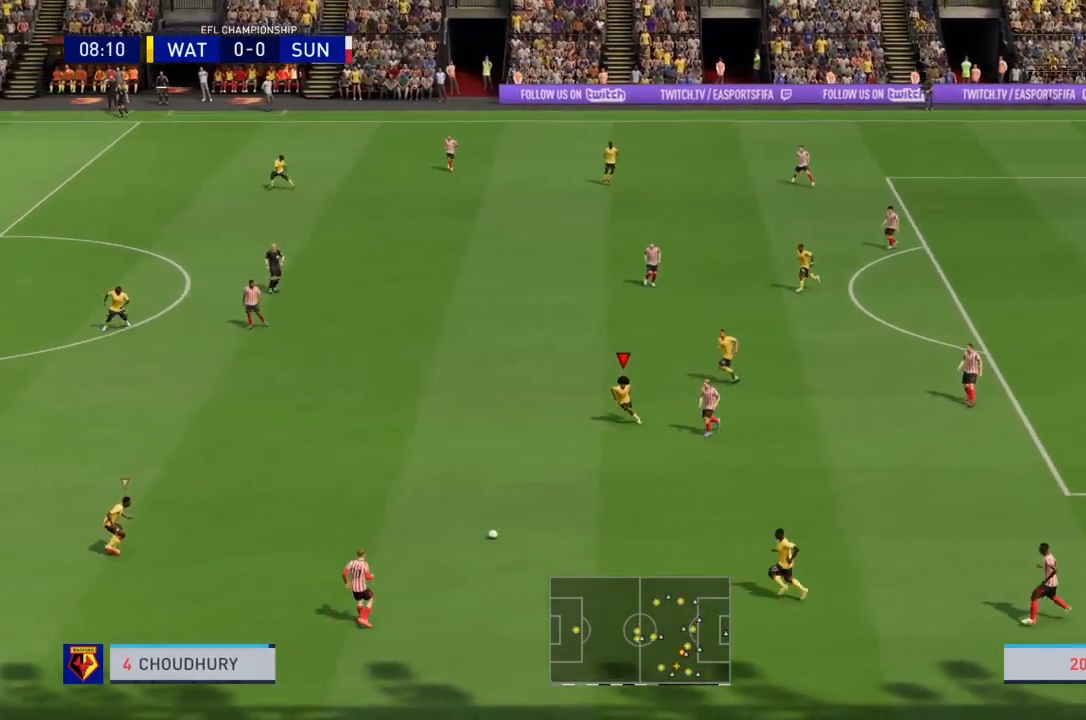
{"buttons": ["CROSS", "R2"], "left_stick": "center", "right_stick": "center", "events": [[67, "L1", "down"], [234, "L1", "up"]]}
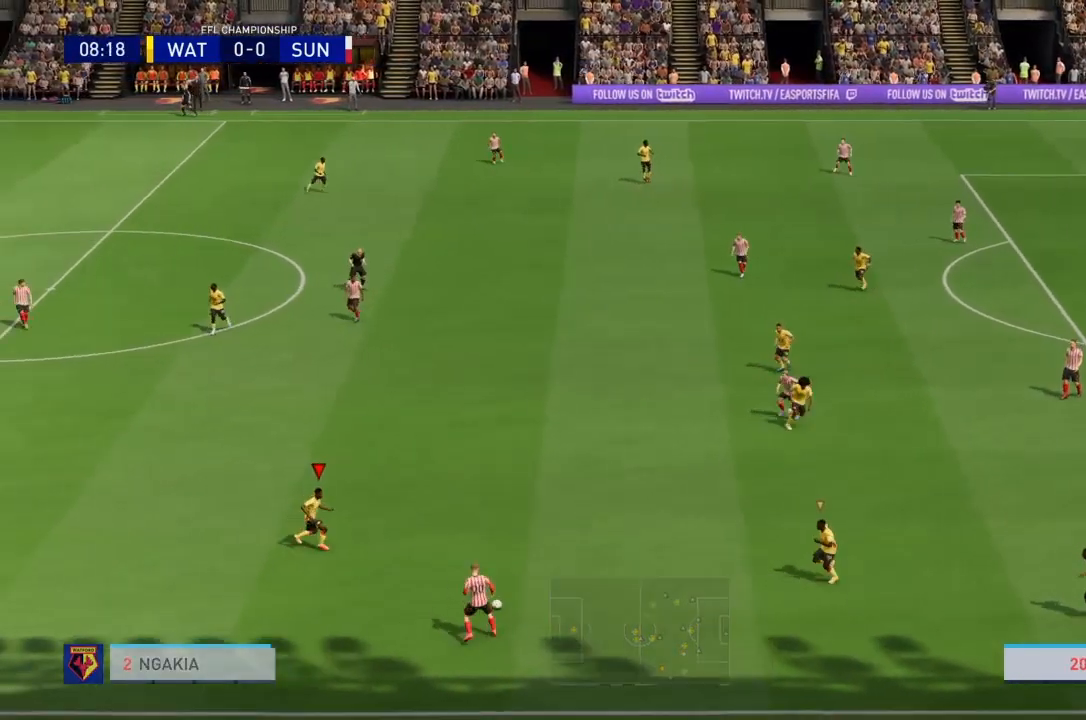
{"buttons": ["CROSS", "R2"], "left_stick": "down-left", "right_stick": "center", "events": [[233, "left_stick", "down"], [467, "left_stick", "down-left"]]}
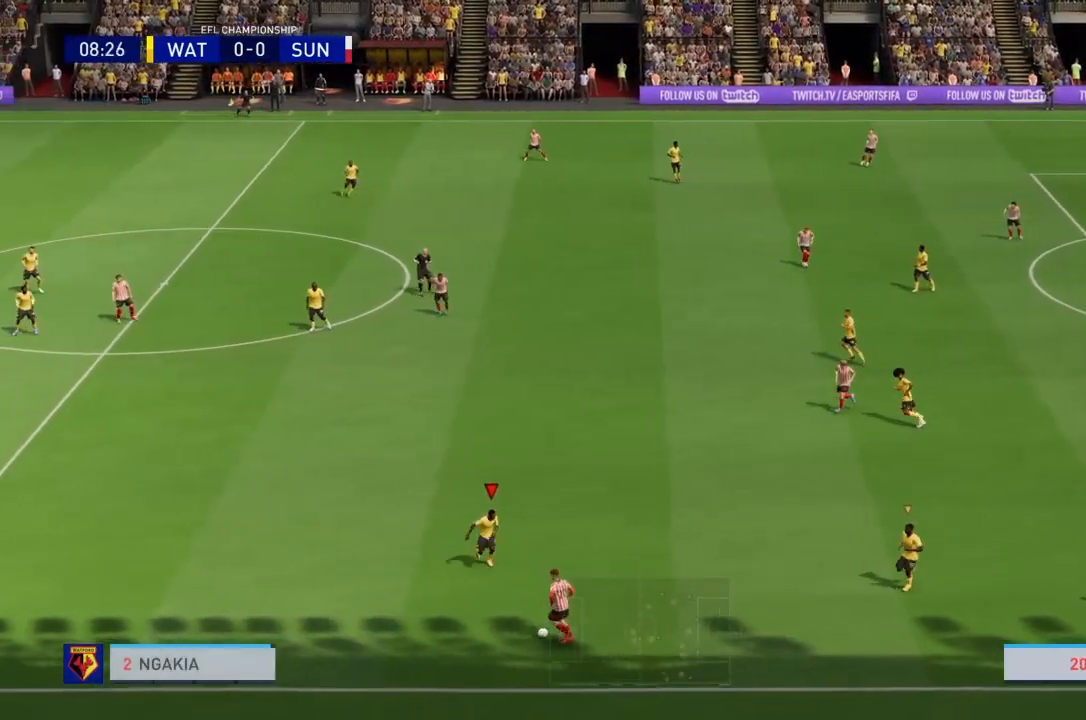
{"buttons": ["CROSS", "R2"], "left_stick": "down-left", "right_stick": "center", "events": []}
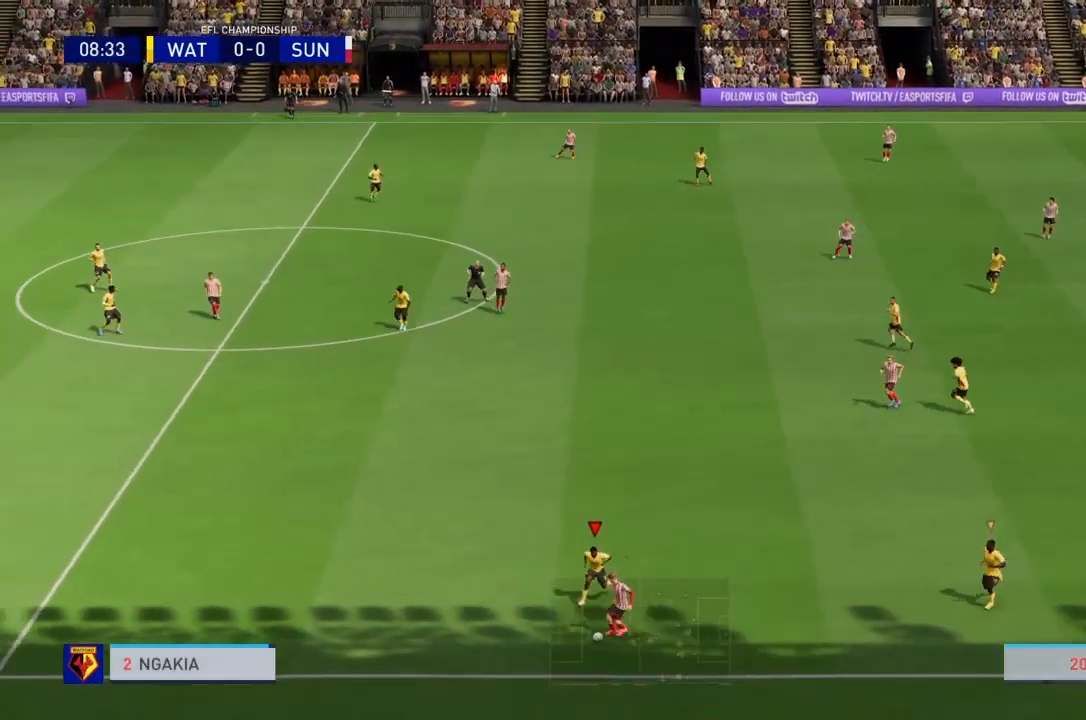
{"buttons": ["R2"], "left_stick": "left", "right_stick": "center", "events": [[33, "CROSS", "up"], [67, "left_stick", "left"]]}
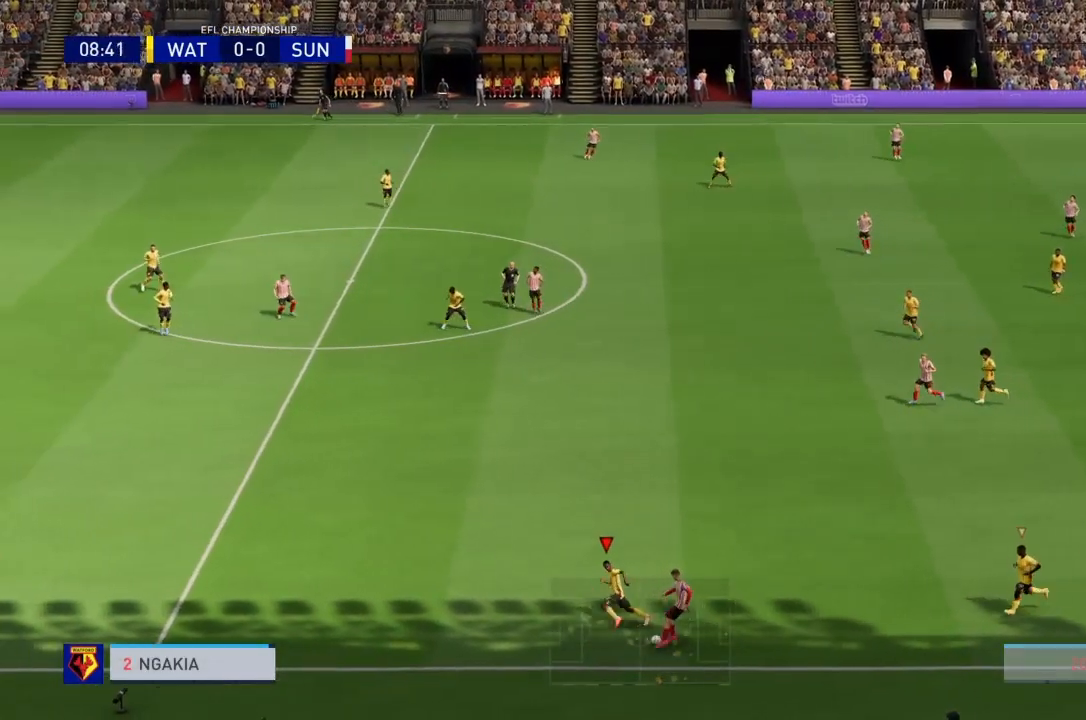
{"buttons": ["CROSS", "R2"], "left_stick": "right", "right_stick": "center", "events": [[367, "left_stick", "center"], [434, "CROSS", "down"], [501, "left_stick", "right"]]}
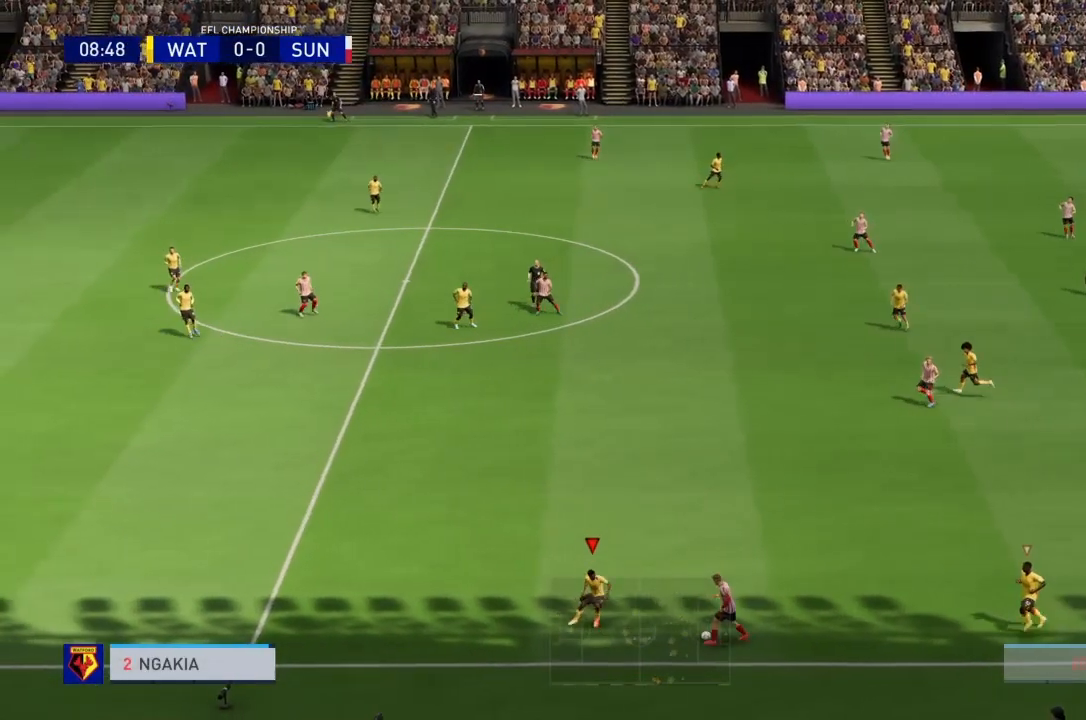
{"buttons": ["CROSS", "R2"], "left_stick": "center", "right_stick": "center"}
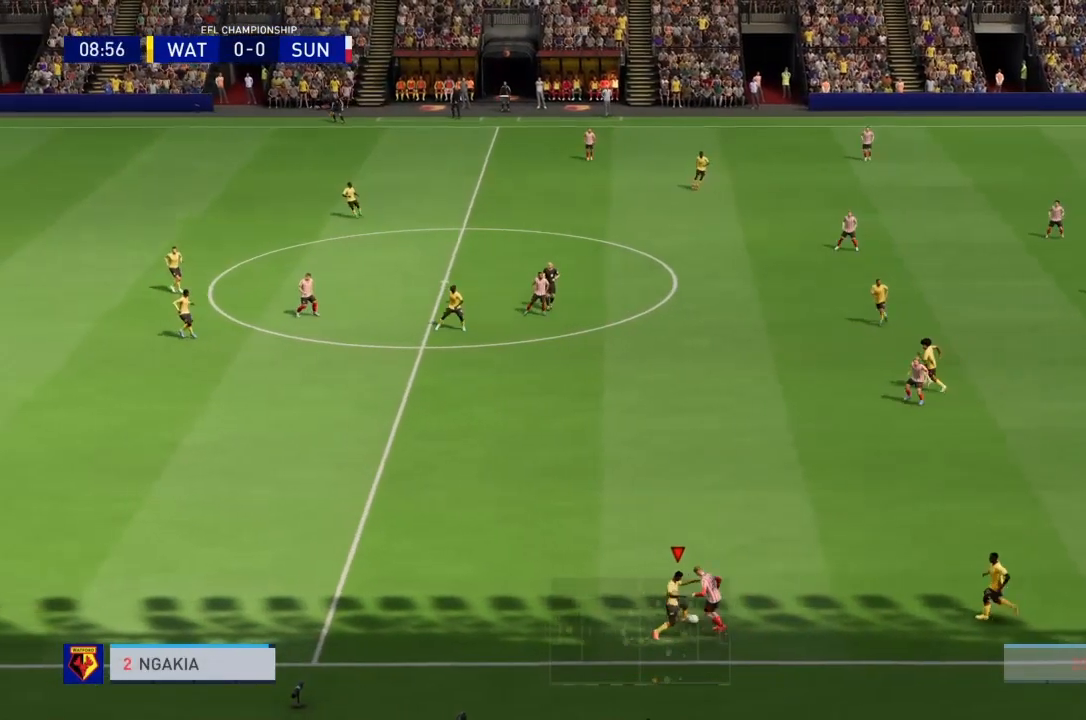
{"buttons": ["R2"], "left_stick": "up-right", "right_stick": "center", "events": [[134, "CROSS", "up"], [367, "left_stick", "up-right"]]}
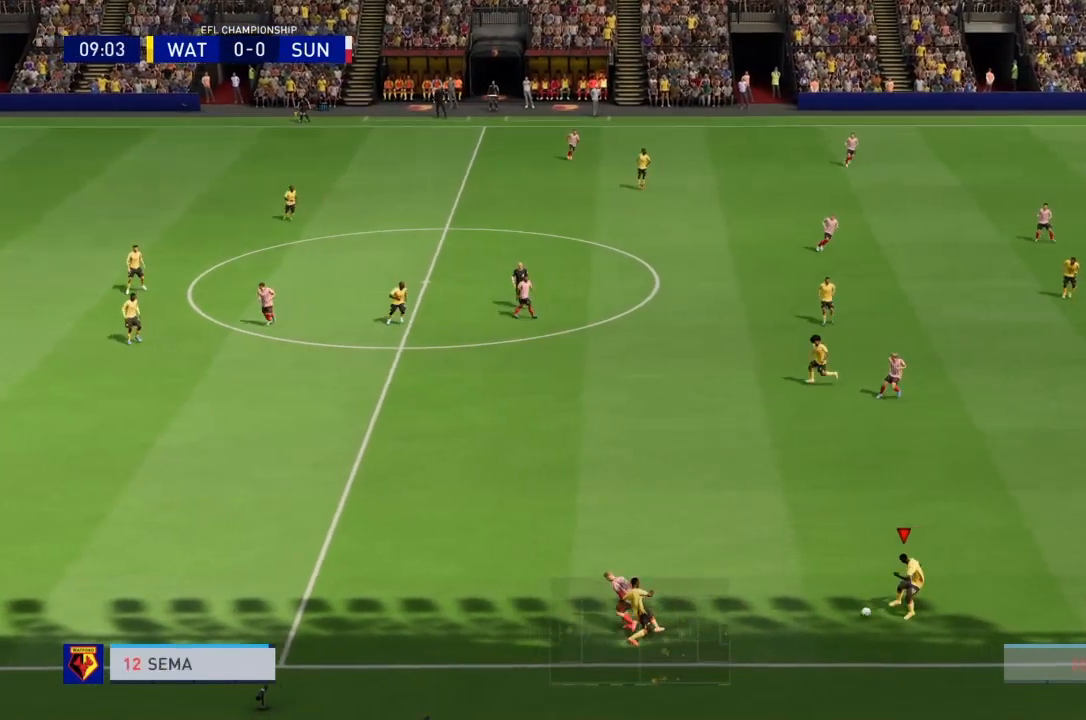
{"buttons": [], "left_stick": "up-right", "right_stick": "center", "events": [[167, "R2", "up"]]}
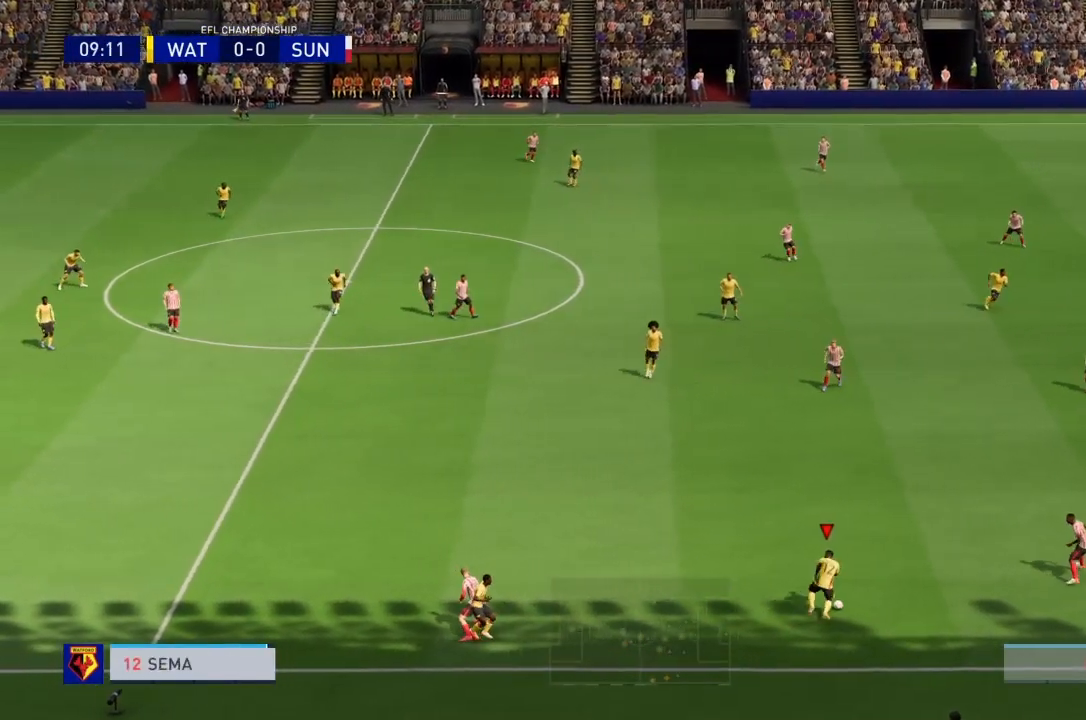
{"buttons": [], "left_stick": "right", "right_stick": "center", "events": [[434, "left_stick", "right"]]}
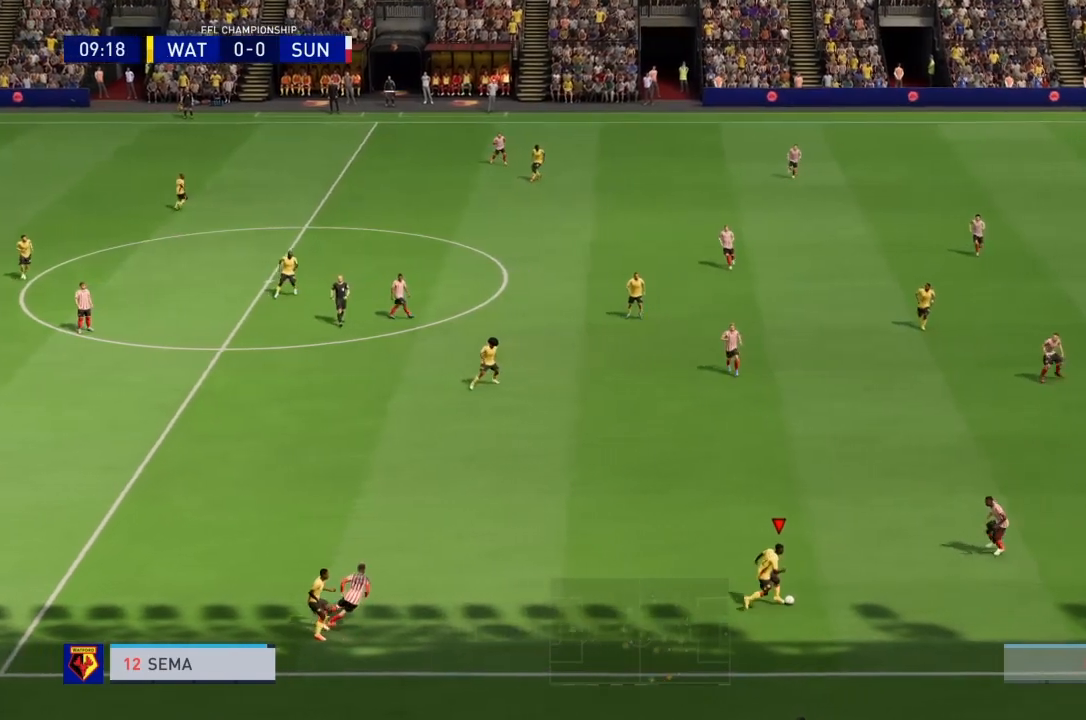
{"buttons": ["R2"], "left_stick": "right", "right_stick": "center", "events": [[100, "R2", "down"]]}